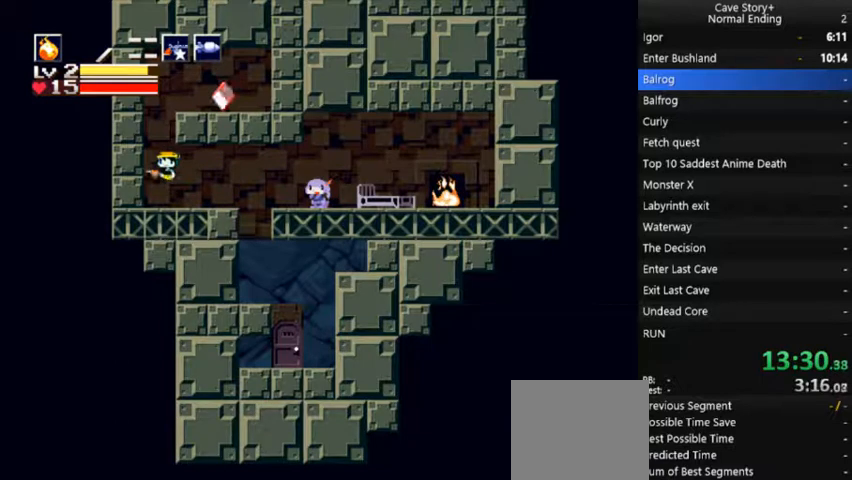
Gameplay with a controller (Xbox layout); each line is a JSON object with the inputs held at the frame after it. "events" lists button and stick changes between this image and that frame as [ms after this image, input, new state], when the widget could be followed in between. Not read: L3 R3 Z left_stick.
{"buttons": ["DPAD_RIGHT"], "right_stick": "center", "events": [[33, "DPAD_LEFT", "up"], [100, "DPAD_RIGHT", "down"], [433, "A", "up"]]}
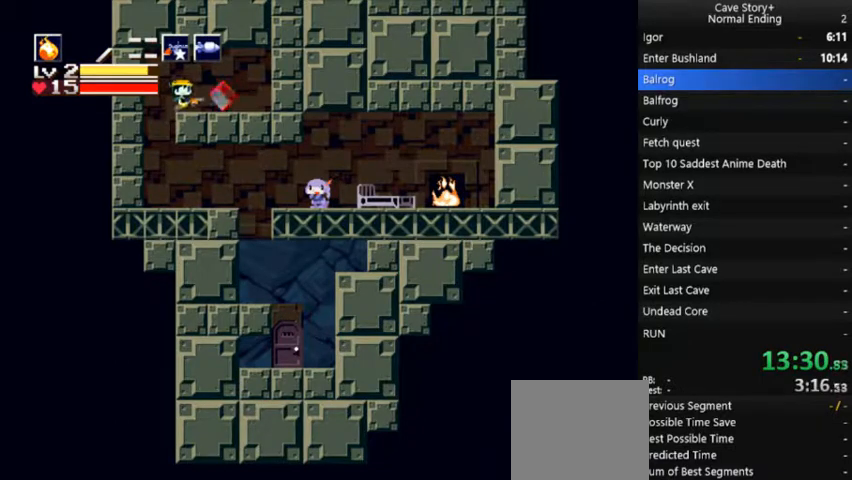
{"buttons": ["X"], "right_stick": "center", "events": [[67, "DPAD_RIGHT", "up"], [167, "DPAD_DOWN", "down"], [233, "DPAD_DOWN", "up"], [367, "A", "down"], [367, "X", "down"], [500, "A", "up"]]}
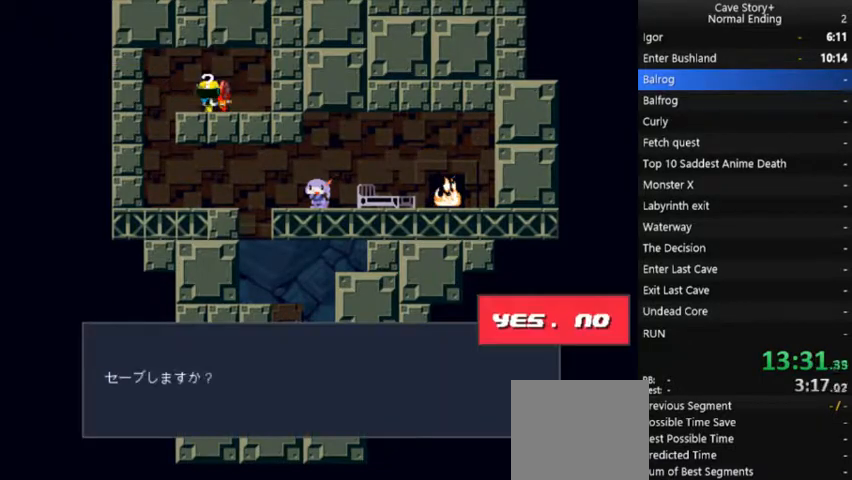
{"buttons": ["A", "X"], "right_stick": "center", "events": [[67, "A", "down"], [133, "A", "up"], [200, "A", "down"], [300, "A", "up"], [367, "A", "down"], [467, "A", "up"], [500, "A", "down"]]}
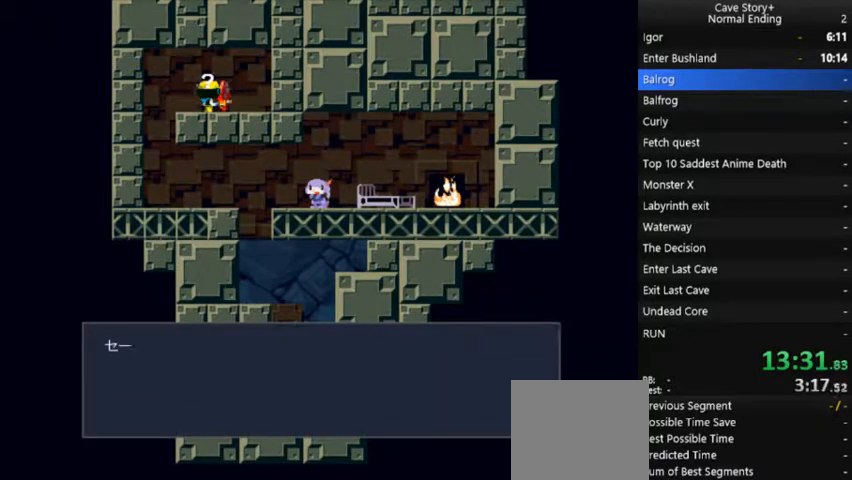
{"buttons": ["DPAD_LEFT"], "right_stick": "center", "events": [[100, "A", "up"], [133, "DPAD_LEFT", "down"], [167, "A", "down"], [233, "A", "up"], [300, "X", "up"]]}
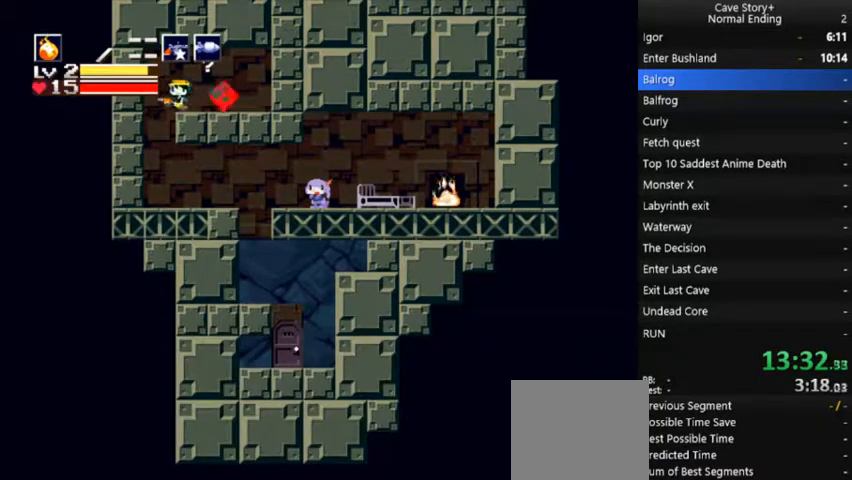
{"buttons": ["DPAD_RIGHT"], "right_stick": "center", "events": [[100, "DPAD_UP", "down"], [133, "DPAD_LEFT", "up"], [133, "DPAD_RIGHT", "down"], [133, "DPAD_UP", "up"]]}
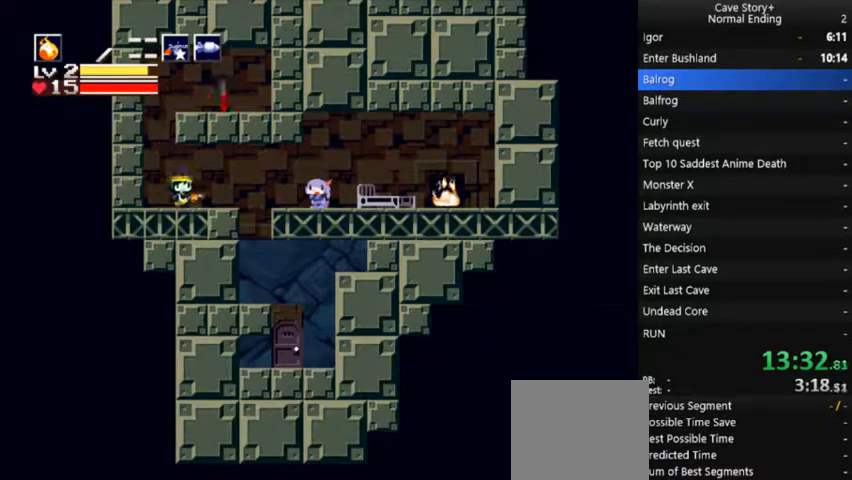
{"buttons": ["DPAD_RIGHT"], "right_stick": "center", "events": [[133, "A", "down"], [200, "A", "up"]]}
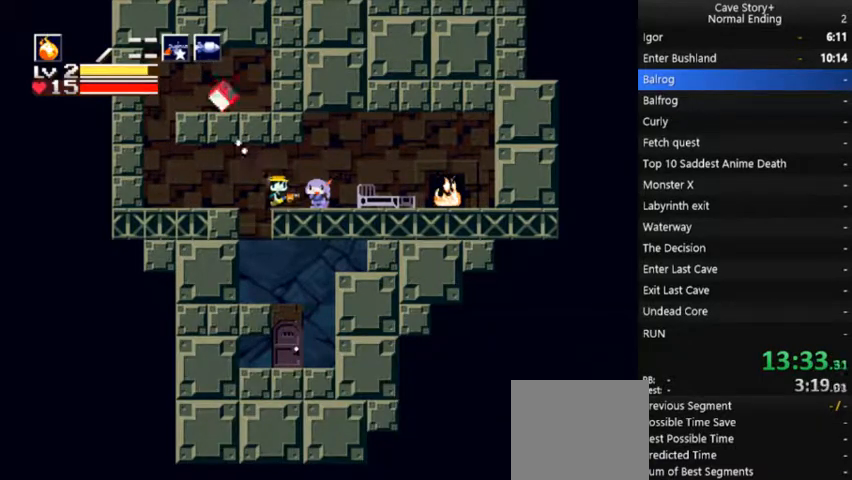
{"buttons": ["DPAD_RIGHT"], "right_stick": "center", "events": []}
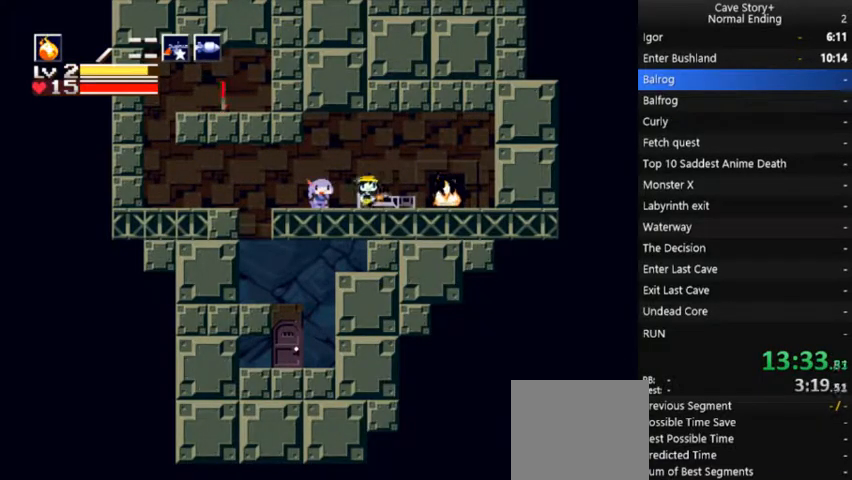
{"buttons": [], "right_stick": "center", "events": [[367, "DPAD_RIGHT", "up"], [400, "DPAD_DOWN", "down"], [467, "DPAD_DOWN", "up"]]}
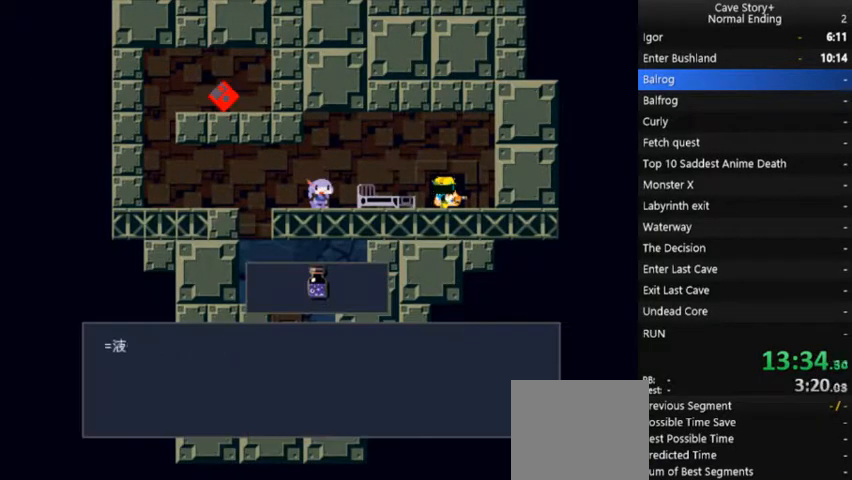
{"buttons": ["A", "X"], "right_stick": "center", "events": [[33, "A", "down"], [67, "X", "down"], [100, "A", "up"], [200, "A", "down"], [267, "A", "up"], [367, "A", "down"], [400, "A", "up"], [500, "A", "down"]]}
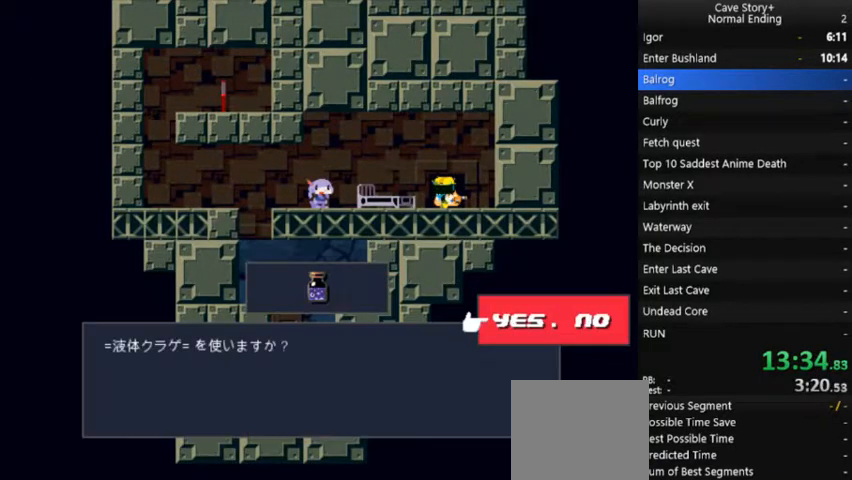
{"buttons": ["X"], "right_stick": "center", "events": [[100, "A", "up"], [167, "A", "down"], [200, "A", "up"], [300, "A", "down"], [333, "A", "up"]]}
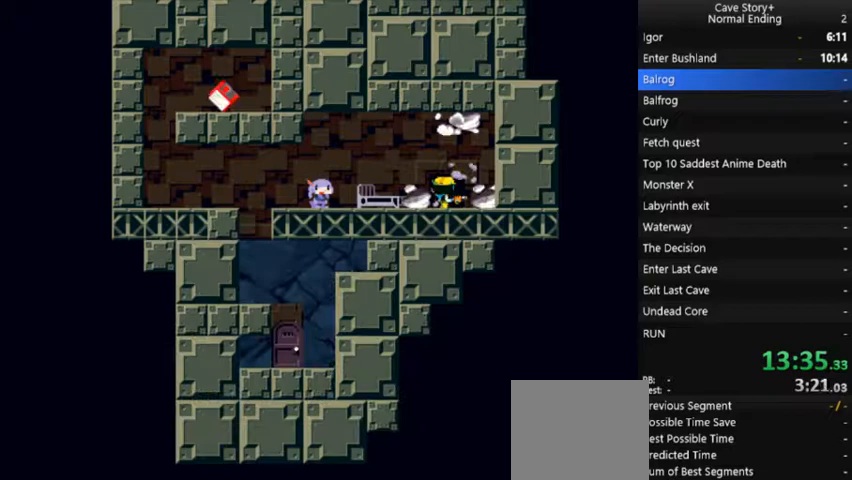
{"buttons": ["X"], "right_stick": "center", "events": [[267, "A", "down"], [367, "A", "up"]]}
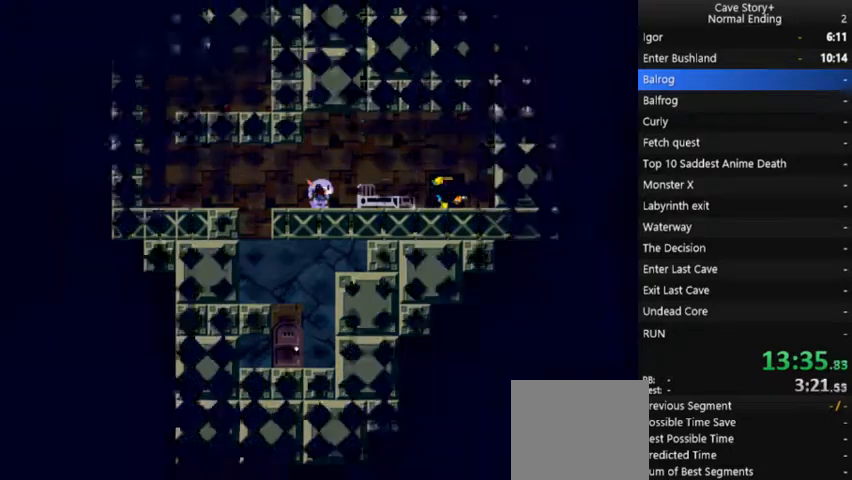
{"buttons": ["X"], "right_stick": "center", "events": []}
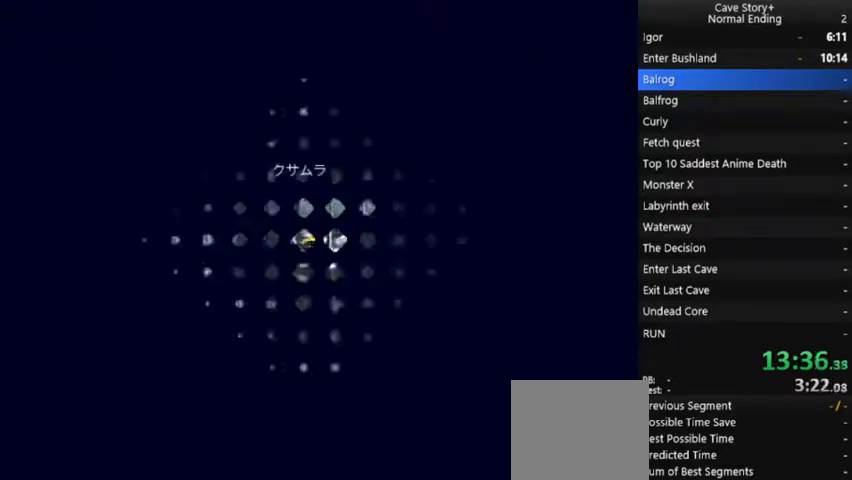
{"buttons": ["X", "DPAD_RIGHT"], "right_stick": "center", "events": [[33, "DPAD_RIGHT", "down"]]}
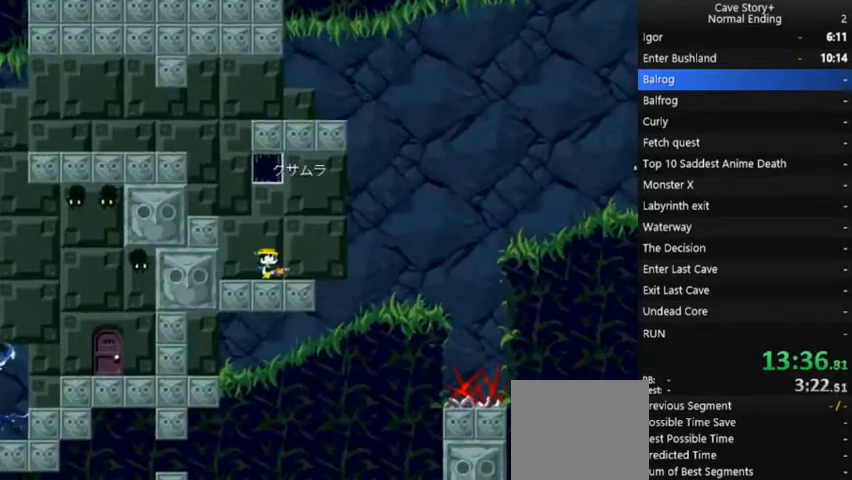
{"buttons": ["DPAD_RIGHT"], "right_stick": "center", "events": [[100, "X", "up"]]}
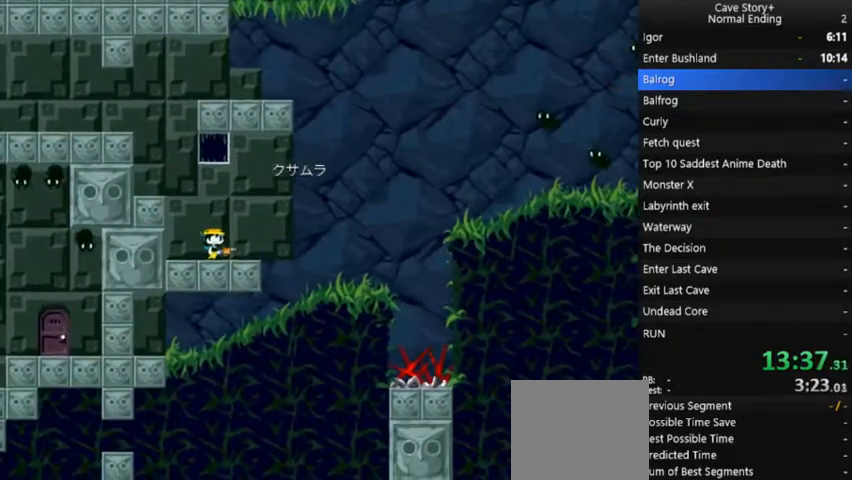
{"buttons": ["DPAD_RIGHT"], "right_stick": "center", "events": []}
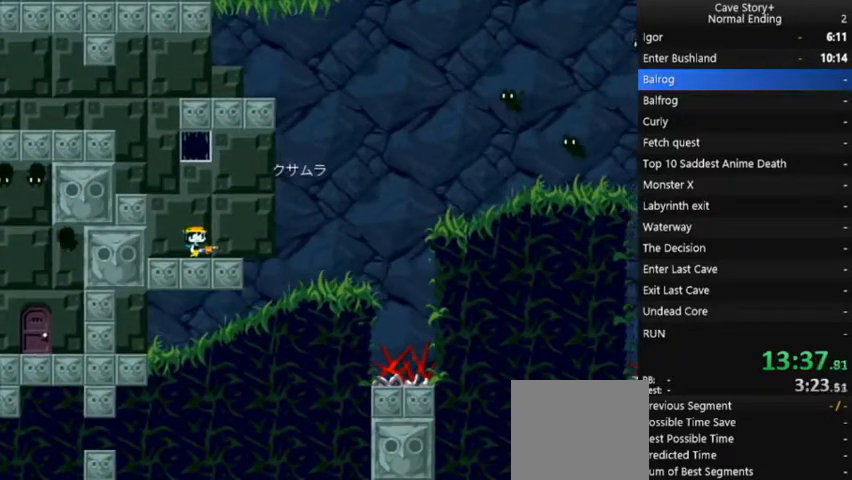
{"buttons": ["DPAD_RIGHT"], "right_stick": "center", "events": []}
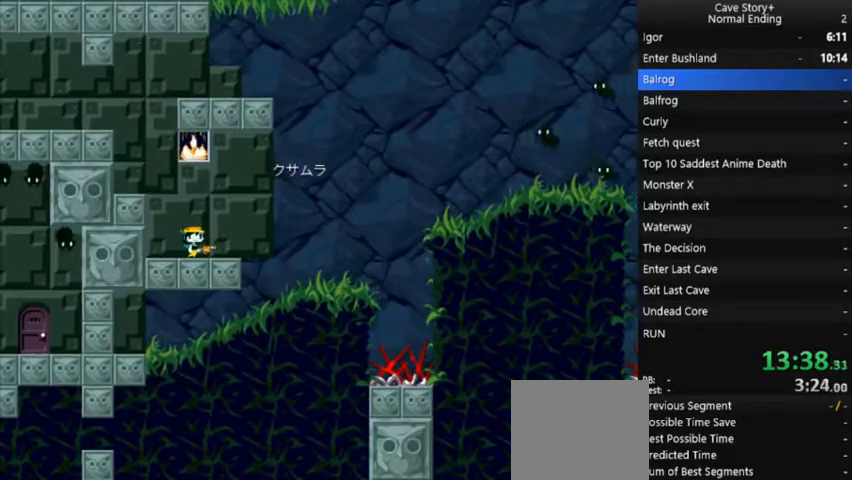
{"buttons": ["DPAD_RIGHT"], "right_stick": "center", "events": []}
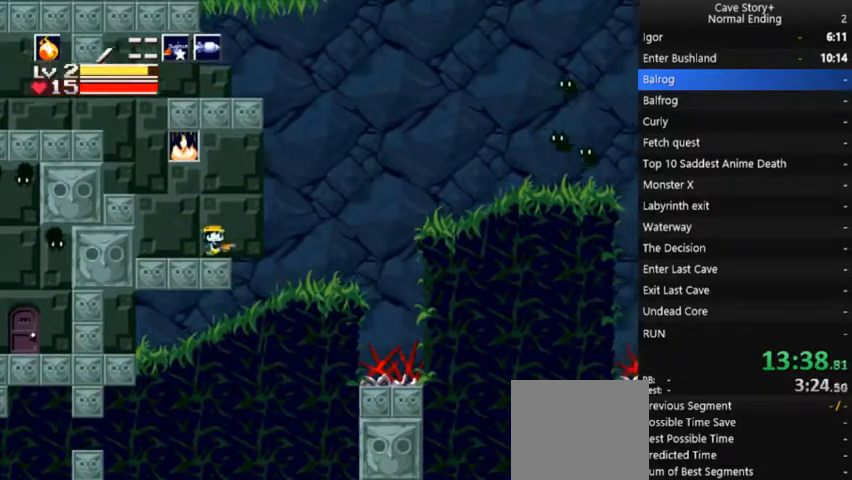
{"buttons": ["DPAD_RIGHT"], "right_stick": "center", "events": []}
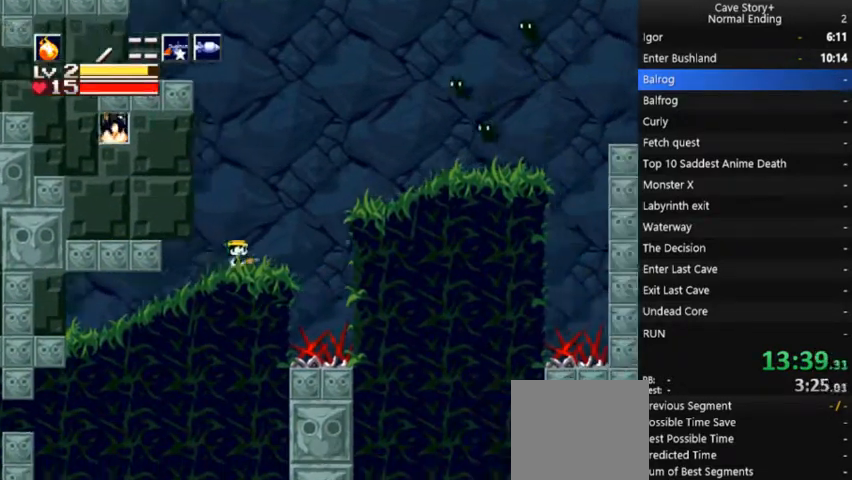
{"buttons": ["DPAD_RIGHT"], "right_stick": "center", "events": [[67, "A", "down"], [433, "A", "up"]]}
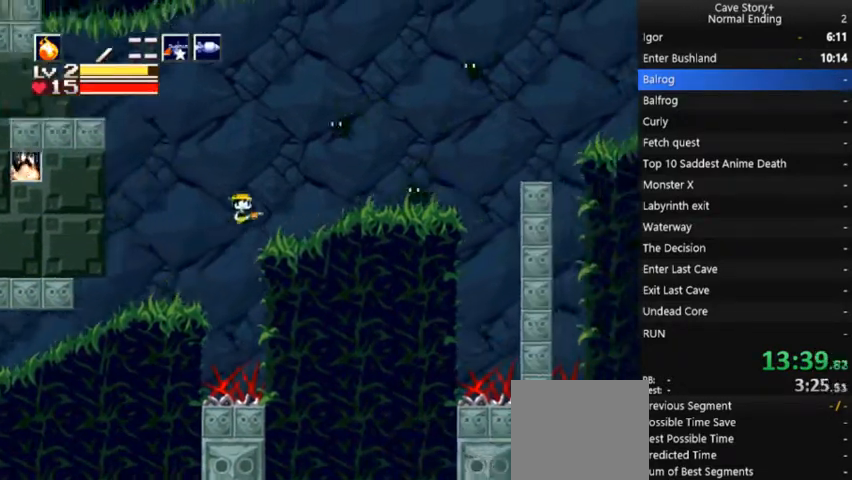
{"buttons": ["A", "X"], "right_stick": "center", "events": [[267, "A", "down"], [400, "DPAD_RIGHT", "up"], [500, "X", "down"]]}
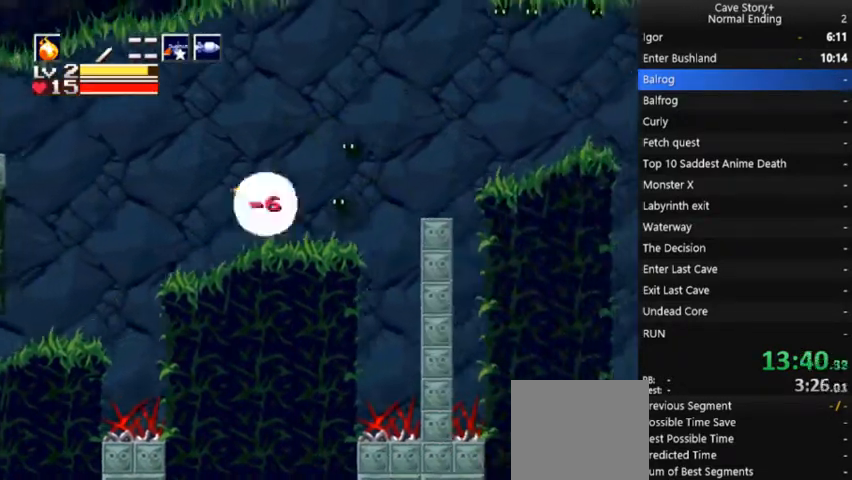
{"buttons": ["A", "DPAD_RIGHT"], "right_stick": "center", "events": [[33, "A", "up"], [100, "X", "up"], [133, "X", "down"], [200, "X", "up"], [267, "X", "down"], [333, "X", "up"], [467, "DPAD_RIGHT", "down"], [500, "A", "down"]]}
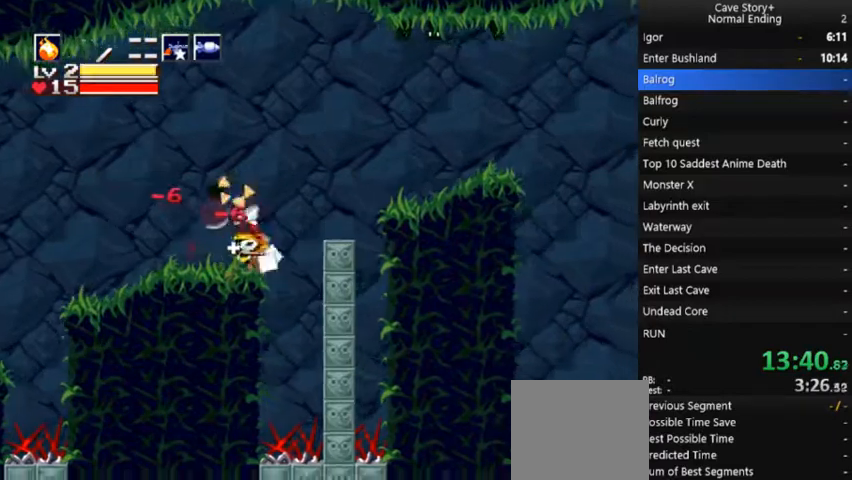
{"buttons": ["DPAD_LEFT"], "right_stick": "center", "events": [[167, "A", "up"], [167, "DPAD_RIGHT", "up"], [200, "DPAD_LEFT", "down"], [300, "DPAD_LEFT", "up"], [500, "DPAD_LEFT", "down"]]}
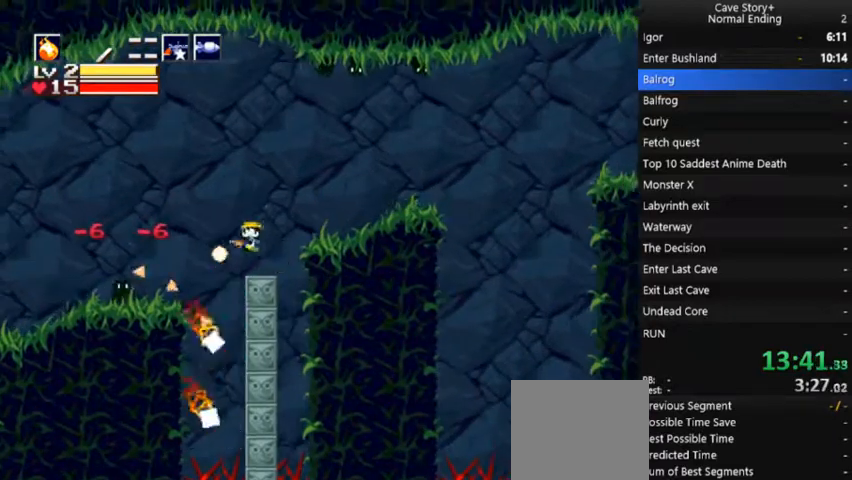
{"buttons": ["DPAD_RIGHT"], "right_stick": "center", "events": [[33, "DPAD_LEFT", "up"], [100, "DPAD_RIGHT", "down"], [133, "A", "down"], [200, "A", "up"]]}
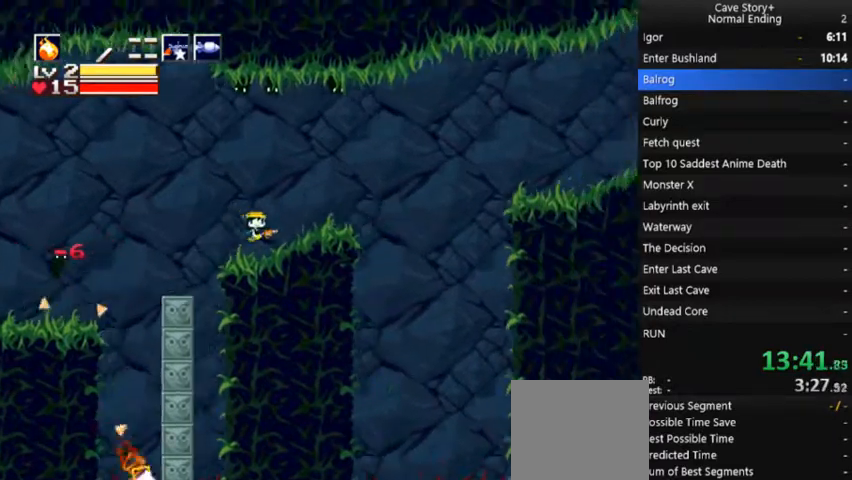
{"buttons": ["A", "DPAD_RIGHT"], "right_stick": "center", "events": [[467, "A", "down"]]}
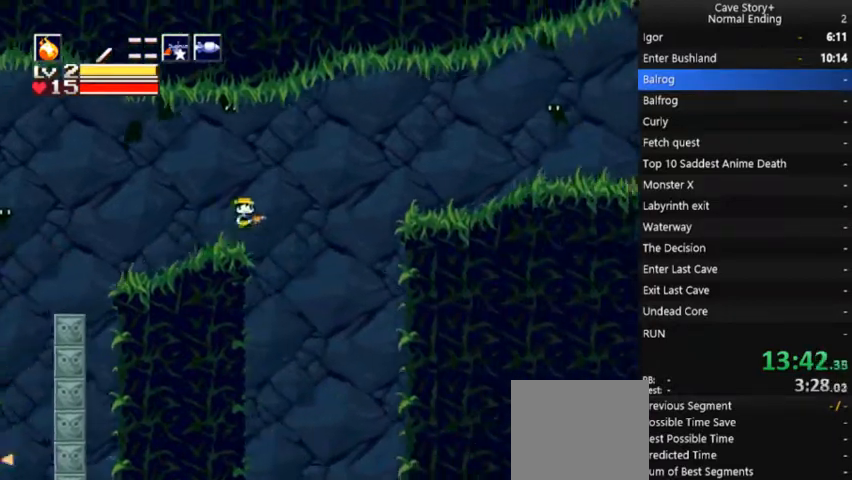
{"buttons": ["A", "DPAD_RIGHT"], "right_stick": "center", "events": []}
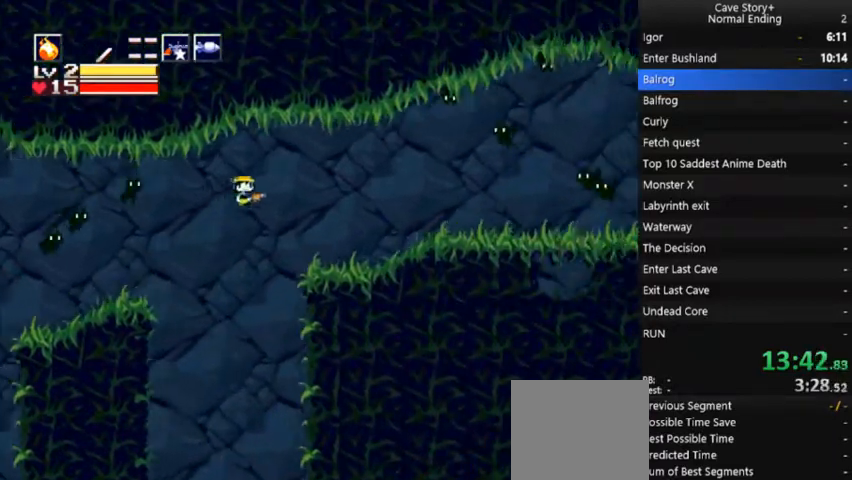
{"buttons": ["DPAD_RIGHT"], "right_stick": "center", "events": [[233, "A", "up"]]}
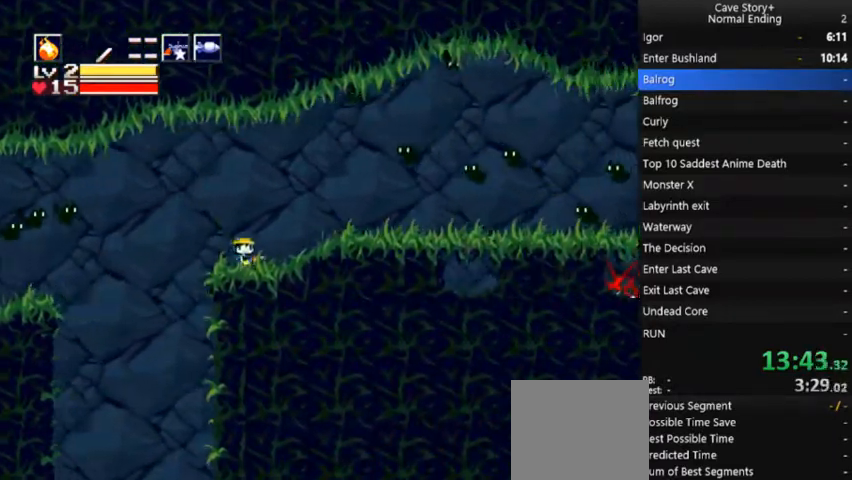
{"buttons": [], "right_stick": "center", "events": [[100, "A", "down"], [400, "X", "down"], [467, "A", "up"], [467, "DPAD_RIGHT", "up"], [500, "X", "up"]]}
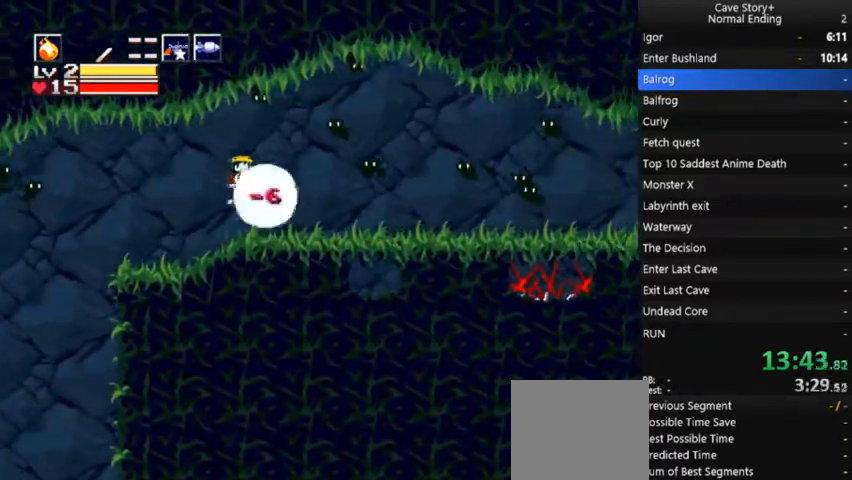
{"buttons": ["A", "DPAD_RIGHT"], "right_stick": "center"}
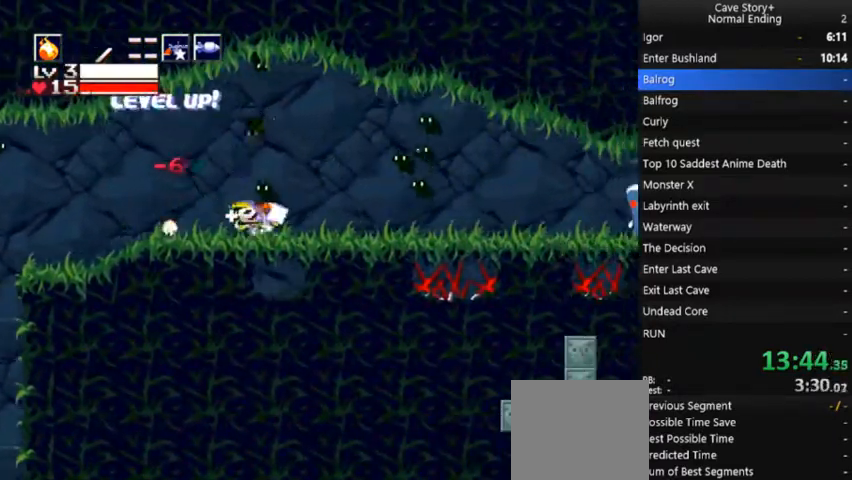
{"buttons": [], "right_stick": "center", "events": [[100, "DPAD_RIGHT", "up"], [133, "X", "down"], [200, "A", "up"], [267, "X", "up"], [400, "X", "down"], [500, "X", "up"]]}